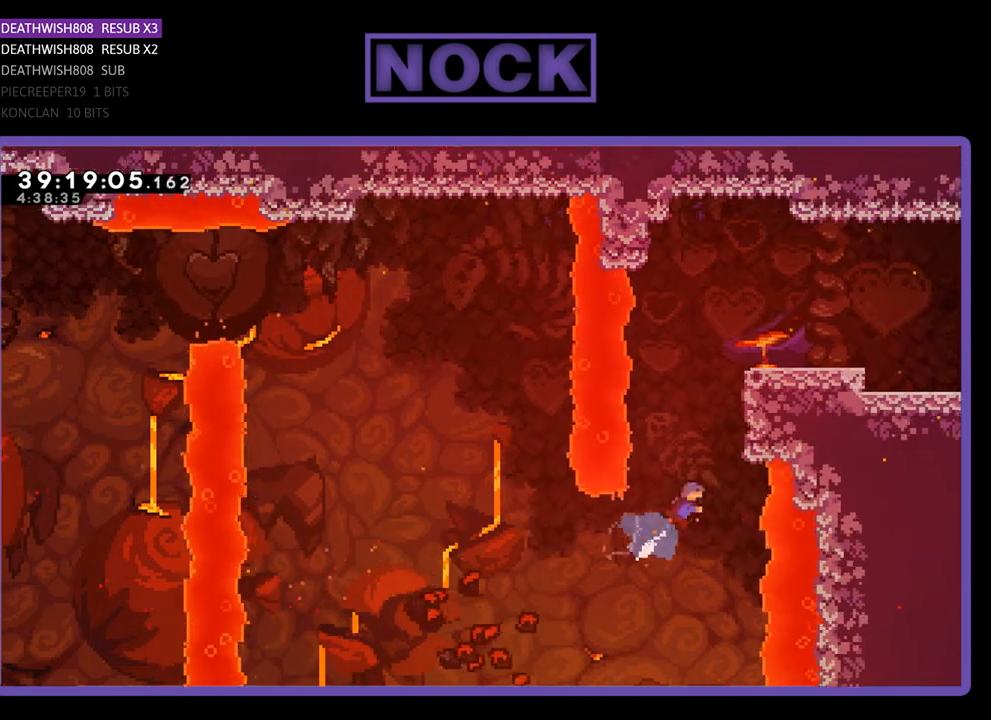
Gameplay with a controller (PlayStation layout); each line is a JSON object with the inputs held at the frame after it. "events" lists button and stick changes between this image and that frame as [ms after this image, input, new state], when the widget could be followed in between. Not read: left_stick right_stick.
{"buttons": ["CROSS", "R2", "DPAD_UP", "DPAD_RIGHT"], "events": [[433, "CIRCLE", "up"], [500, "CROSS", "down"]]}
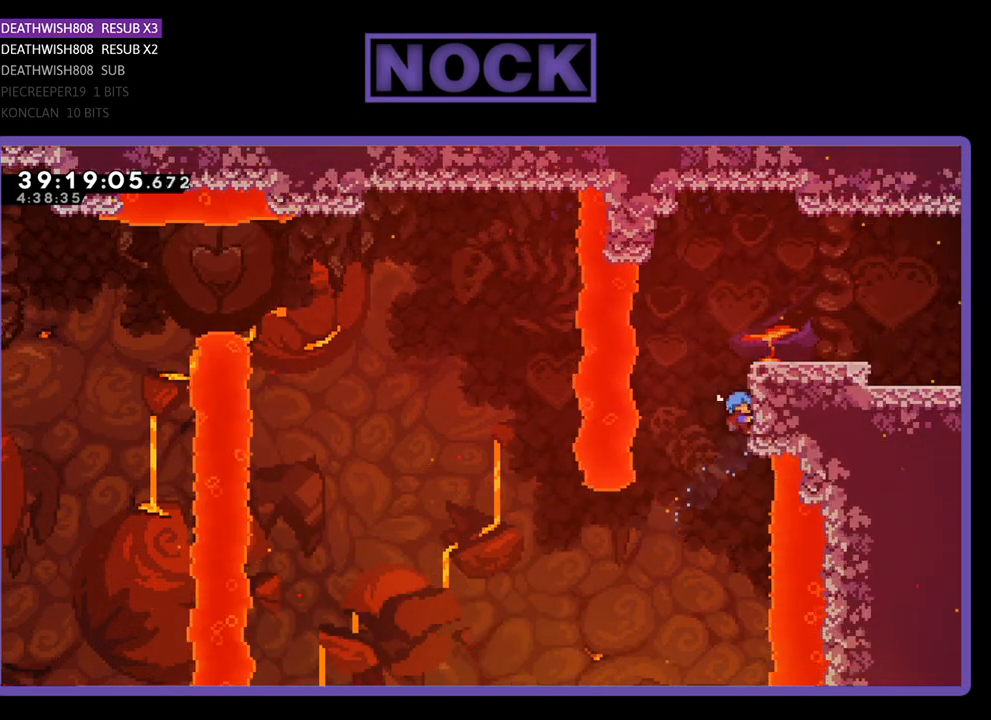
{"buttons": ["CROSS", "R2", "DPAD_RIGHT"], "events": [[167, "CROSS", "up"], [233, "CROSS", "down"], [400, "DPAD_UP", "up"]]}
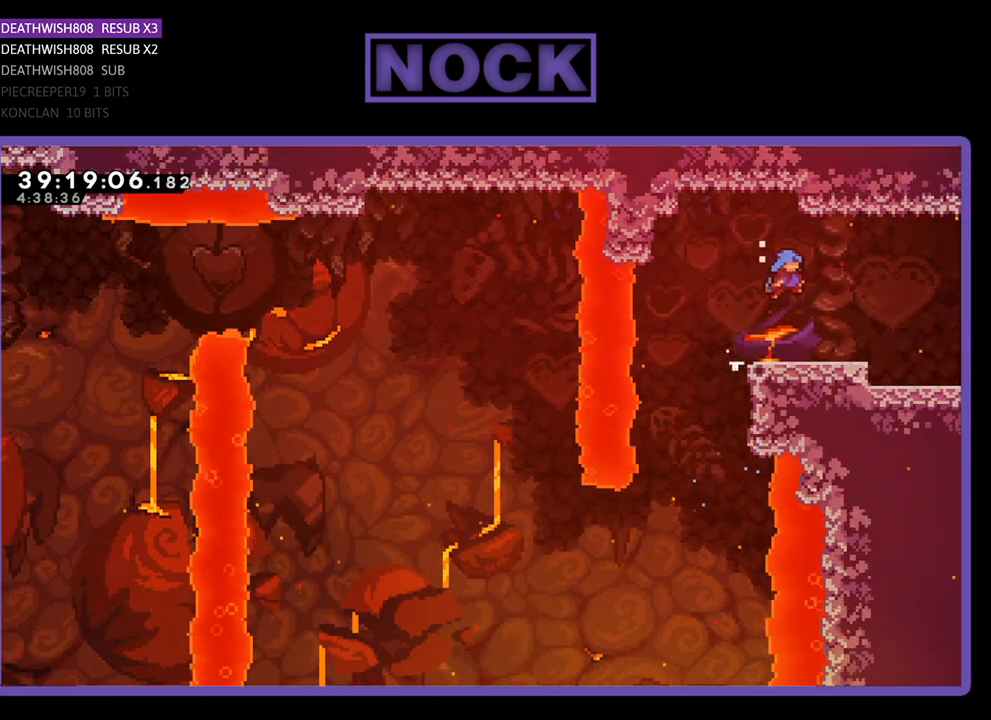
{"buttons": ["CROSS", "R2", "DPAD_RIGHT"], "events": []}
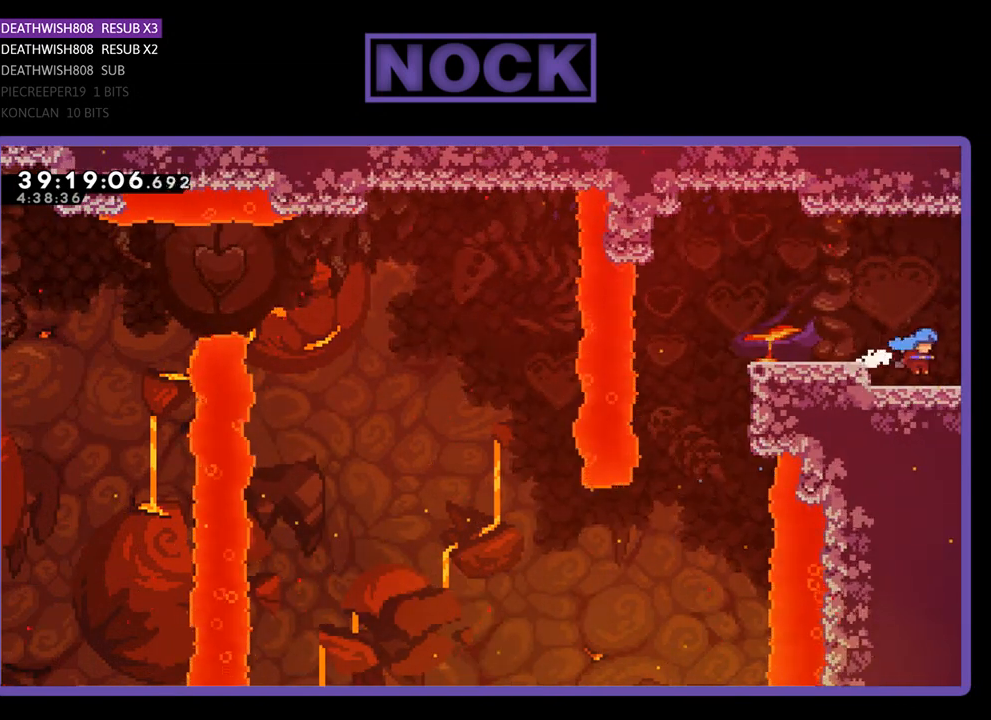
{"buttons": ["DPAD_RIGHT"], "events": [[67, "R2", "up"], [433, "CROSS", "up"]]}
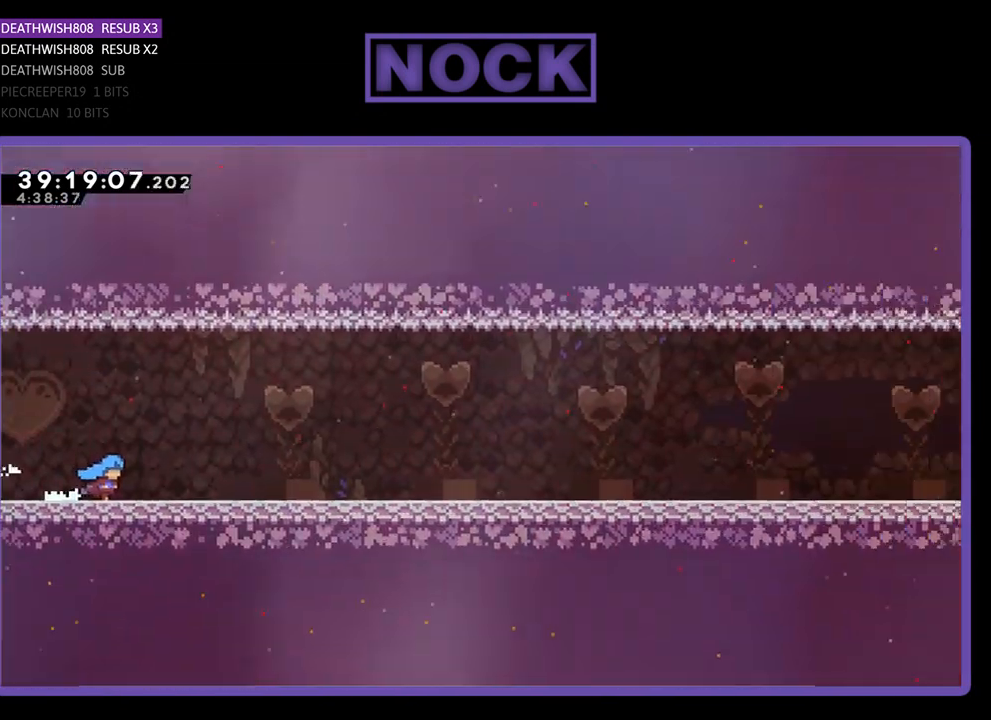
{"buttons": [], "events": [[67, "DPAD_RIGHT", "up"]]}
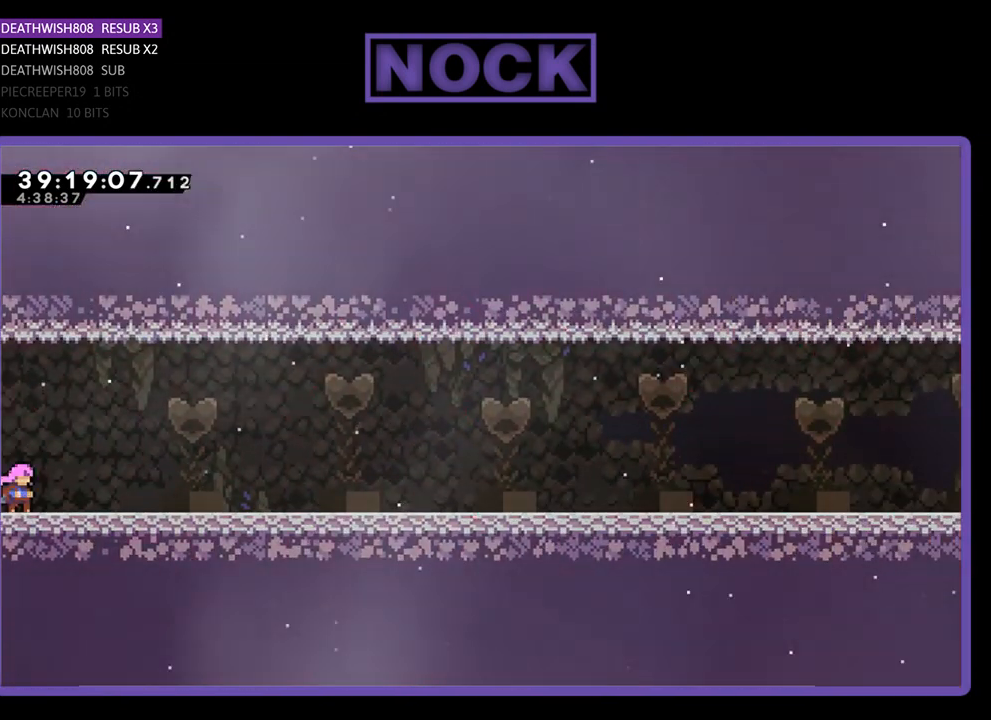
{"buttons": [], "events": []}
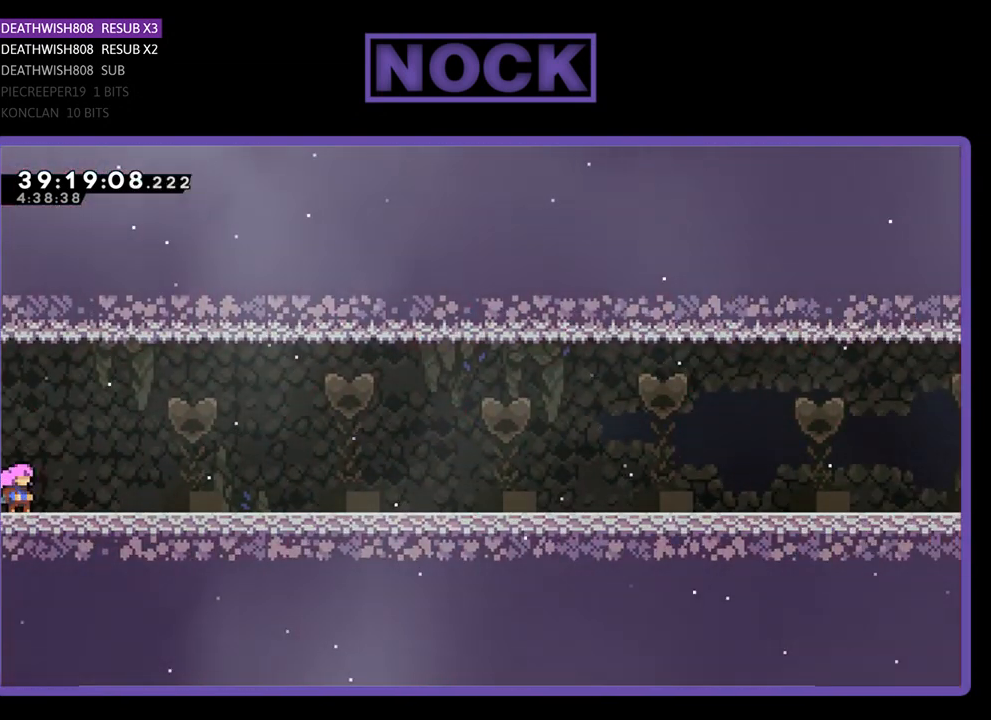
{"buttons": [], "events": []}
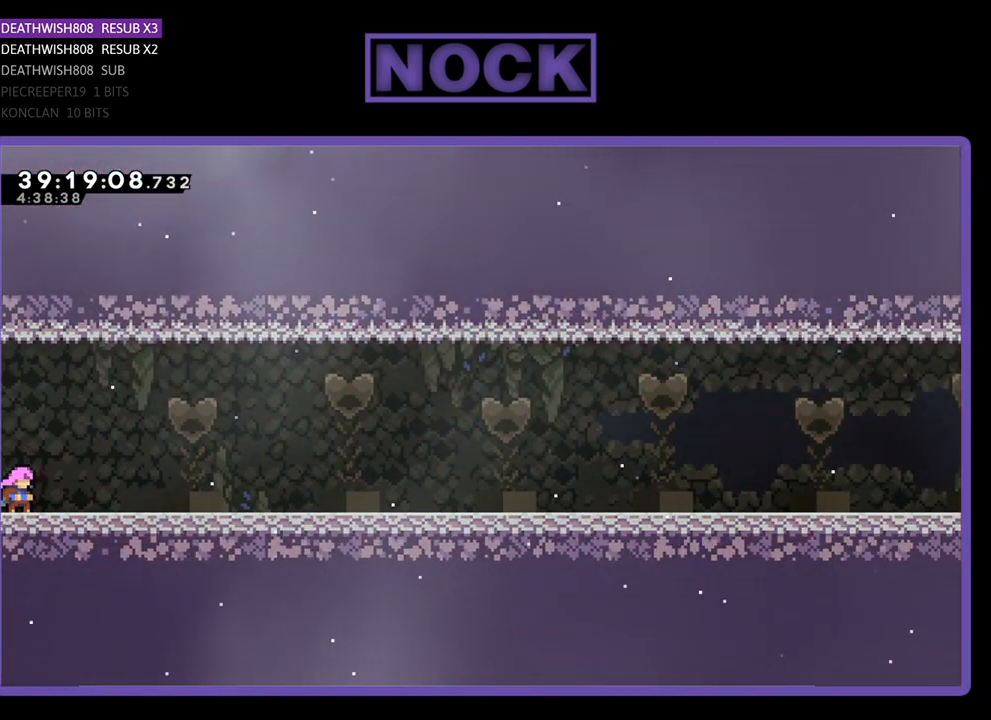
{"buttons": [], "events": []}
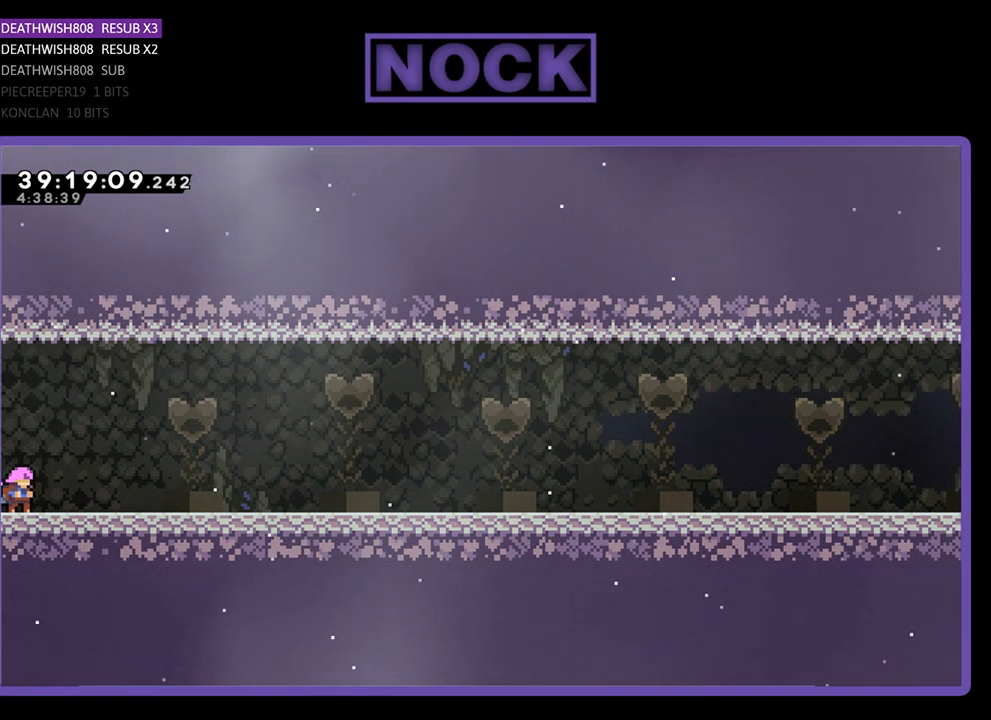
{"buttons": [], "events": []}
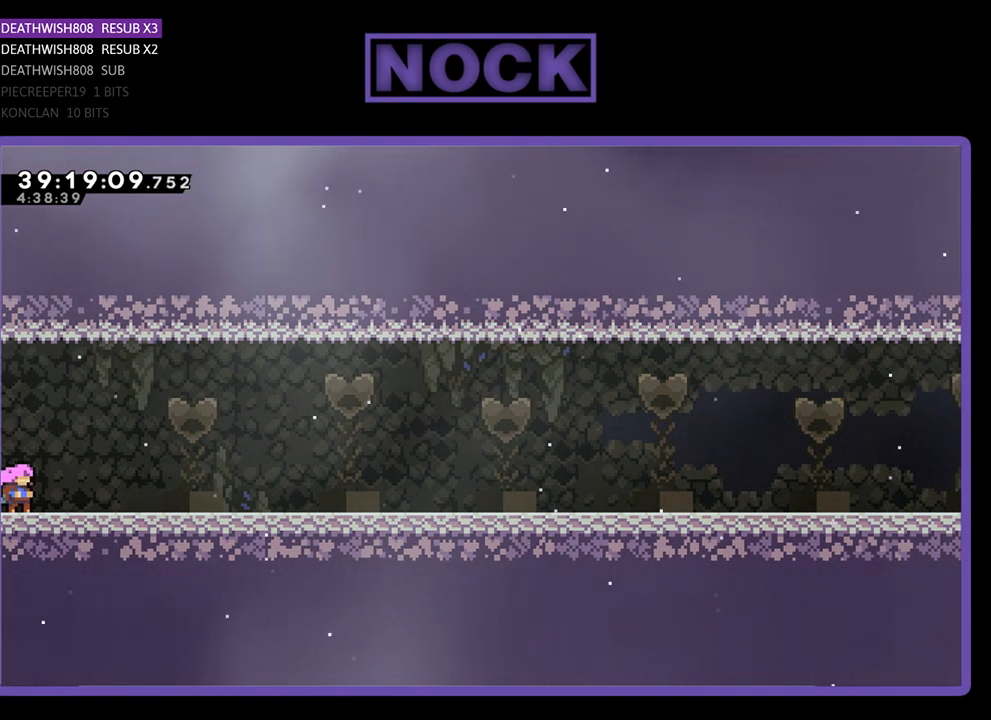
{"buttons": ["DPAD_DOWN", "DPAD_RIGHT"], "events": [[133, "DPAD_DOWN", "down"], [167, "DPAD_DOWN", "up"], [233, "DPAD_RIGHT", "down"], [333, "DPAD_DOWN", "down"]]}
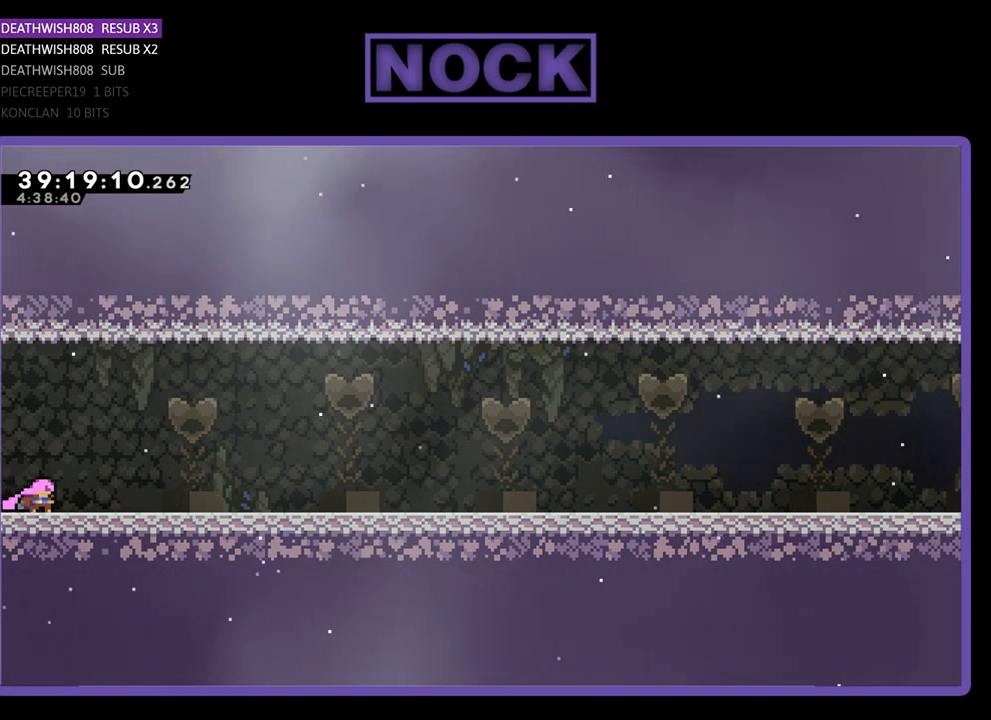
{"buttons": ["DPAD_RIGHT"], "events": [[67, "DPAD_DOWN", "up"], [333, "DPAD_DOWN", "down"], [500, "DPAD_DOWN", "up"]]}
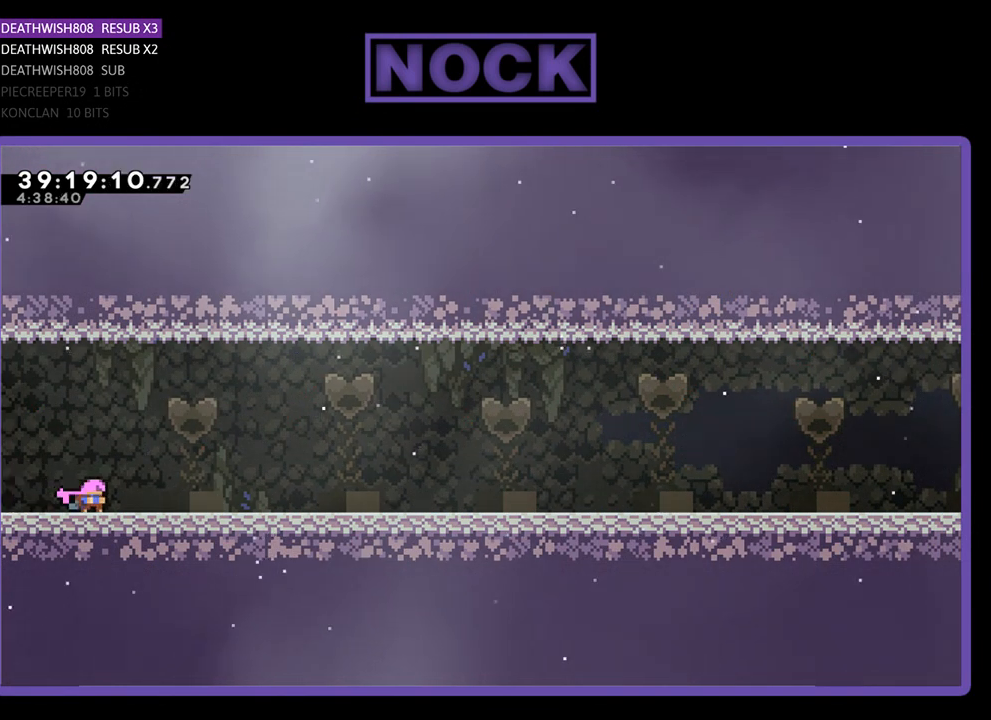
{"buttons": [], "events": [[33, "CIRCLE", "down"], [200, "DPAD_RIGHT", "up"], [233, "CIRCLE", "up"]]}
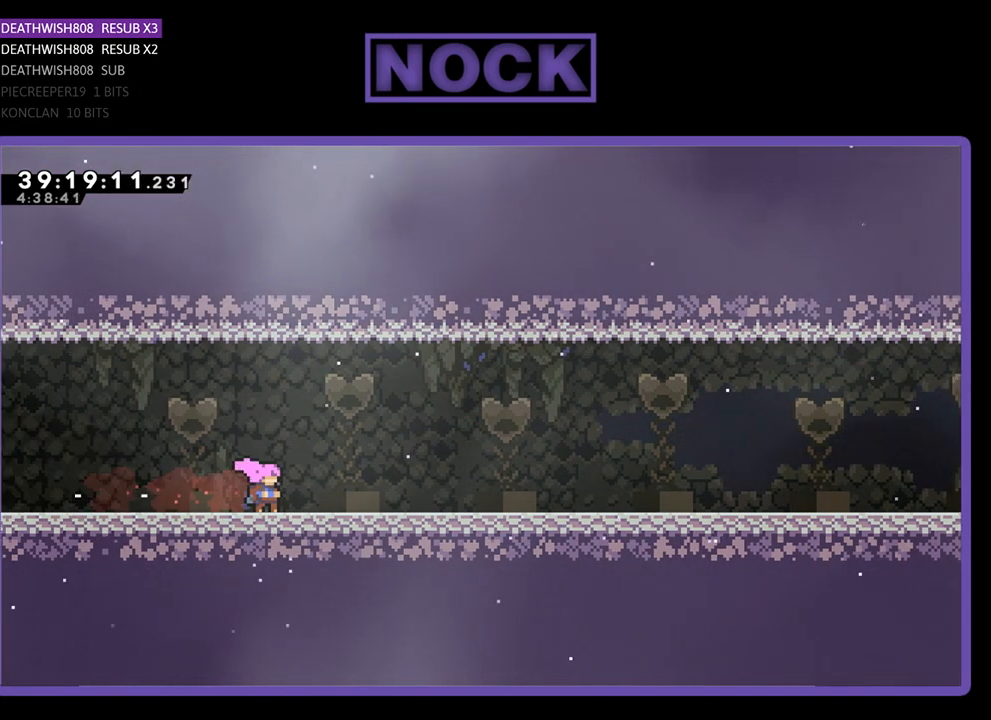
{"buttons": [], "events": [[400, "CIRCLE", "down"], [467, "CIRCLE", "up"]]}
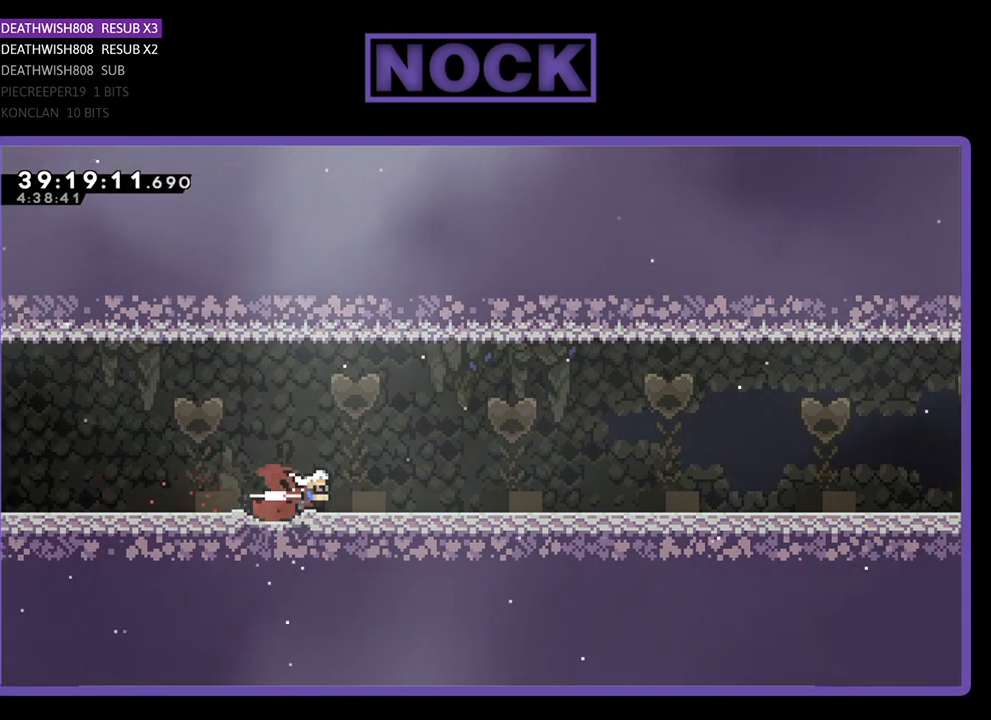
{"buttons": ["CROSS", "CIRCLE", "DPAD_DOWN", "DPAD_RIGHT"], "events": [[100, "DPAD_RIGHT", "down"], [167, "DPAD_DOWN", "down"], [200, "CIRCLE", "down"], [367, "CIRCLE", "up"], [467, "CIRCLE", "down"], [467, "CROSS", "down"]]}
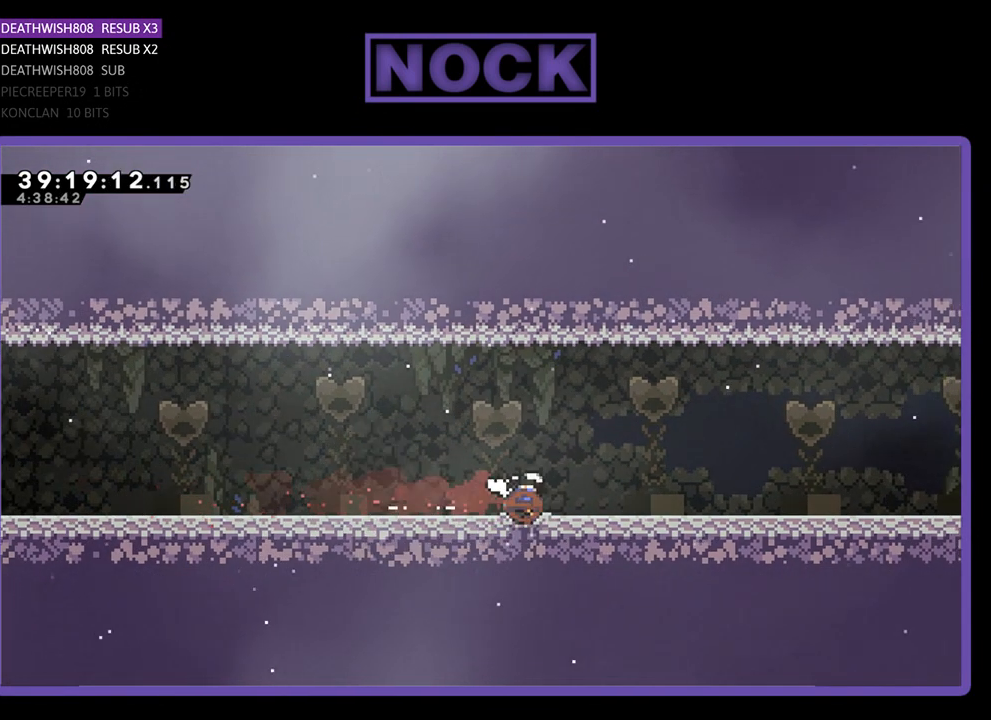
{"buttons": ["CROSS", "CIRCLE", "DPAD_DOWN", "DPAD_RIGHT"], "events": [[100, "CROSS", "up"], [133, "CIRCLE", "up"], [200, "CIRCLE", "down"], [200, "CROSS", "down"], [333, "CIRCLE", "up"], [333, "CROSS", "up"], [433, "CIRCLE", "down"], [433, "CROSS", "down"]]}
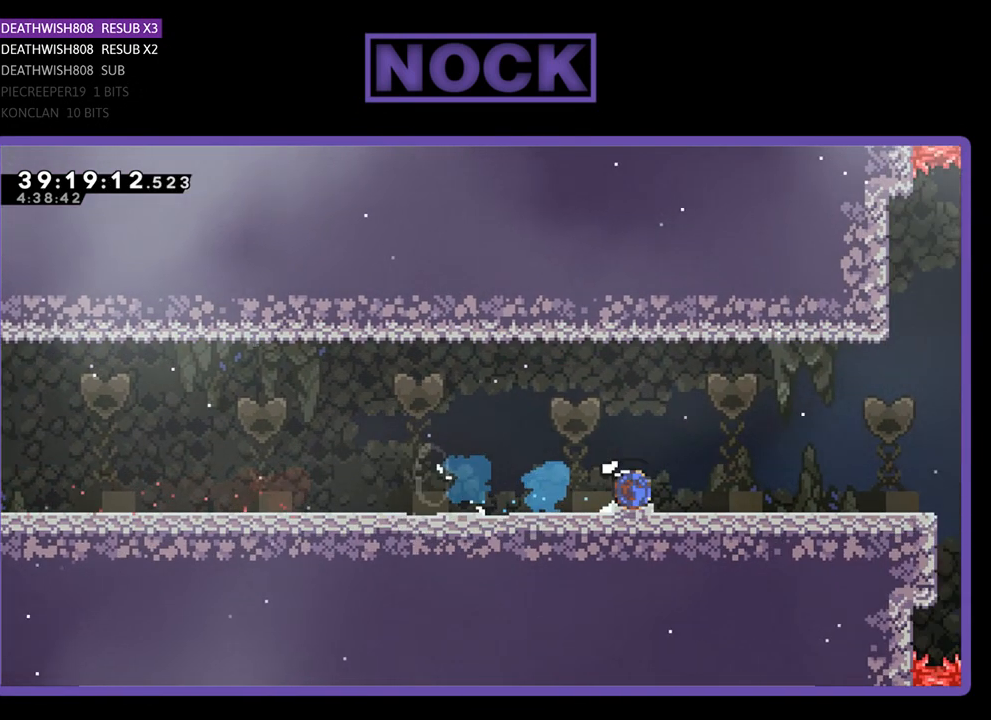
{"buttons": ["CIRCLE", "R2", "DPAD_LEFT"], "events": [[67, "CROSS", "up"], [133, "CIRCLE", "up"], [200, "CIRCLE", "down"], [200, "CROSS", "down"], [300, "CROSS", "up"], [333, "CIRCLE", "up"], [367, "DPAD_DOWN", "up"], [367, "DPAD_RIGHT", "up"], [433, "DPAD_LEFT", "down"], [433, "R2", "down"], [500, "CIRCLE", "down"]]}
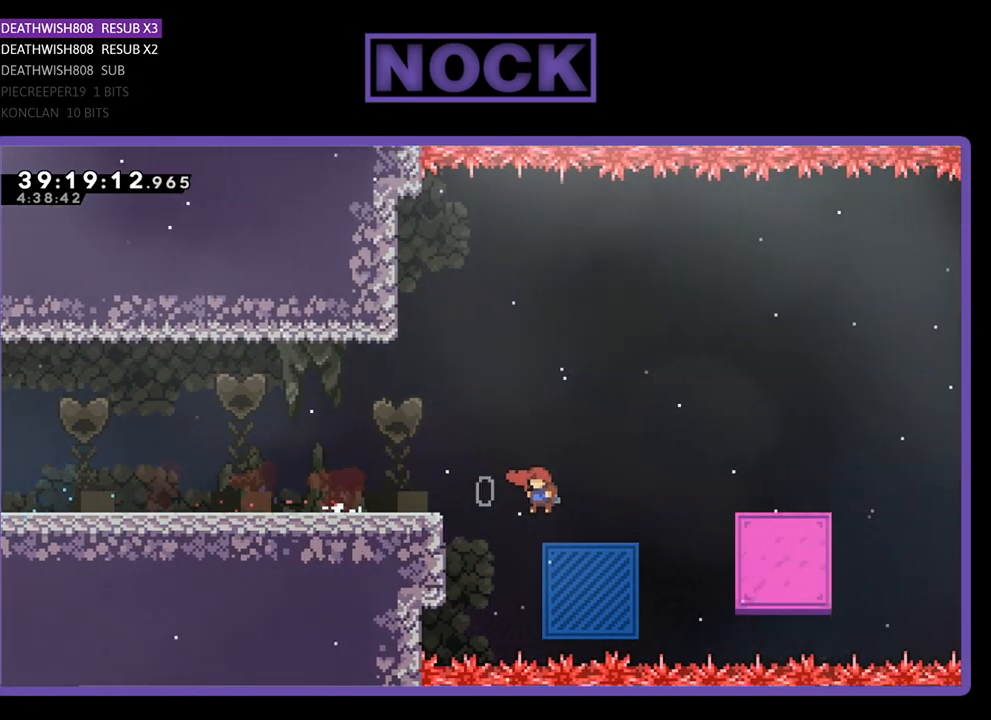
{"buttons": ["CROSS", "R2", "DPAD_LEFT"], "events": [[33, "CROSS", "down"], [33, "DPAD_UP", "down"], [133, "DPAD_LEFT", "up"], [133, "DPAD_RIGHT", "down"], [133, "DPAD_UP", "up"], [200, "DPAD_RIGHT", "up"], [233, "CROSS", "up"], [267, "CIRCLE", "up"], [467, "DPAD_LEFT", "down"], [500, "CROSS", "down"]]}
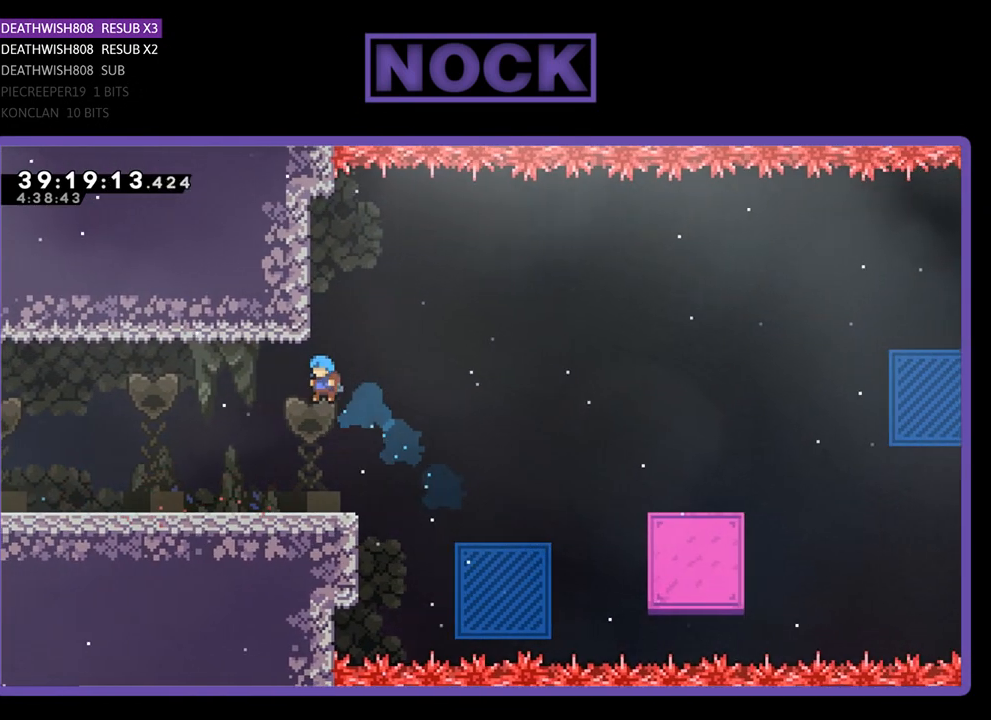
{"buttons": ["R2", "DPAD_RIGHT"], "events": [[33, "CROSS", "up"], [233, "DPAD_LEFT", "up"], [300, "DPAD_RIGHT", "down"]]}
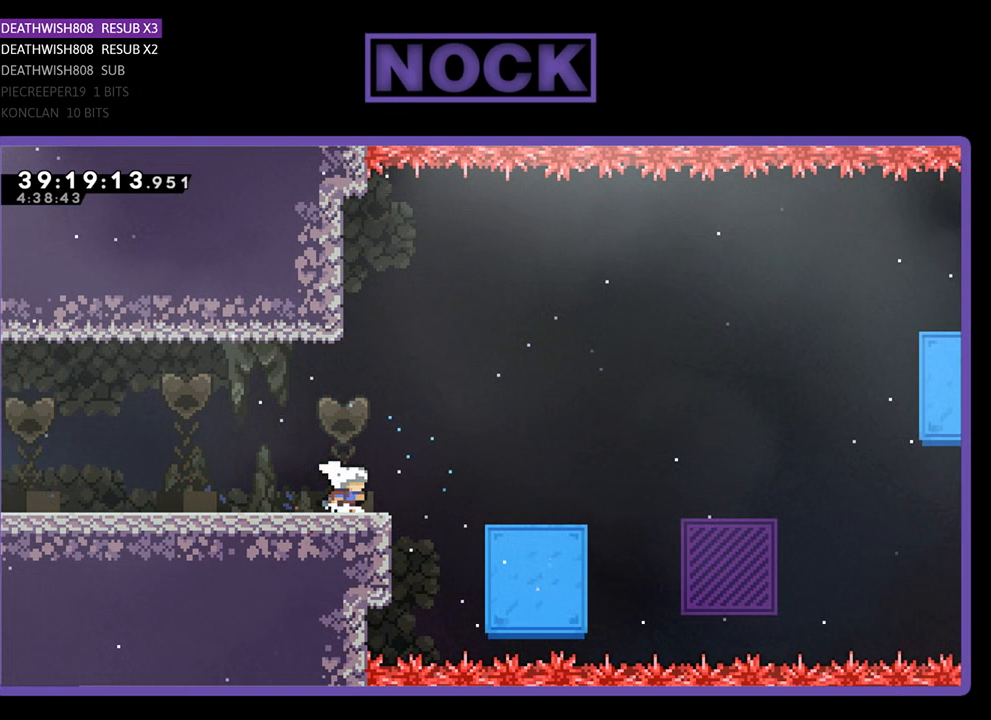
{"buttons": [], "events": [[33, "R2", "up"], [67, "DPAD_RIGHT", "up"]]}
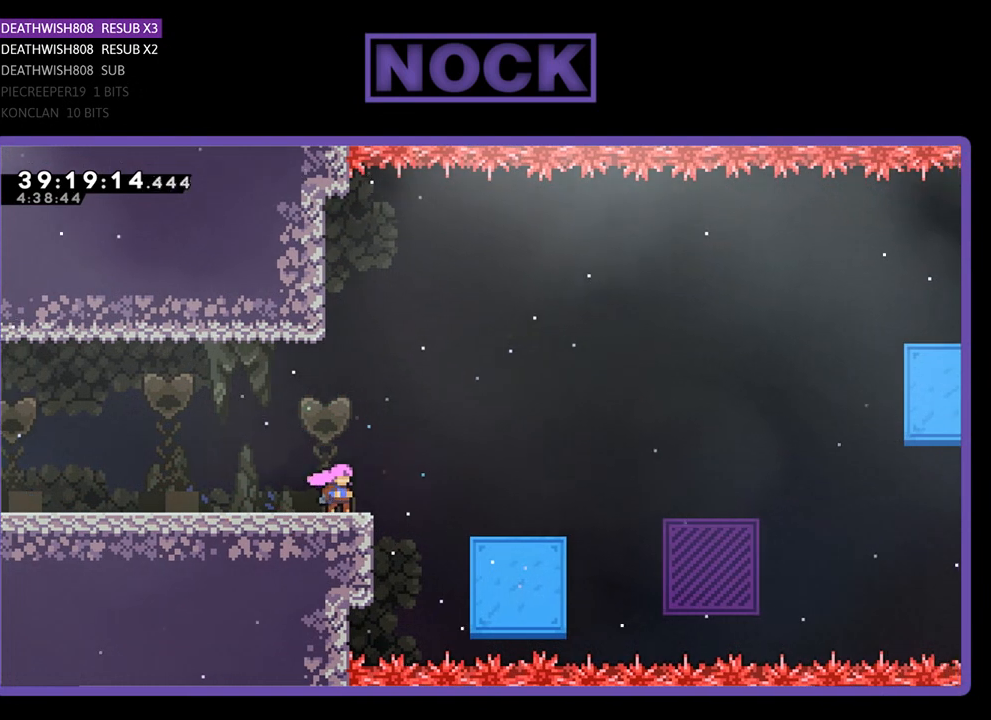
{"buttons": ["R2"], "events": [[267, "R2", "down"]]}
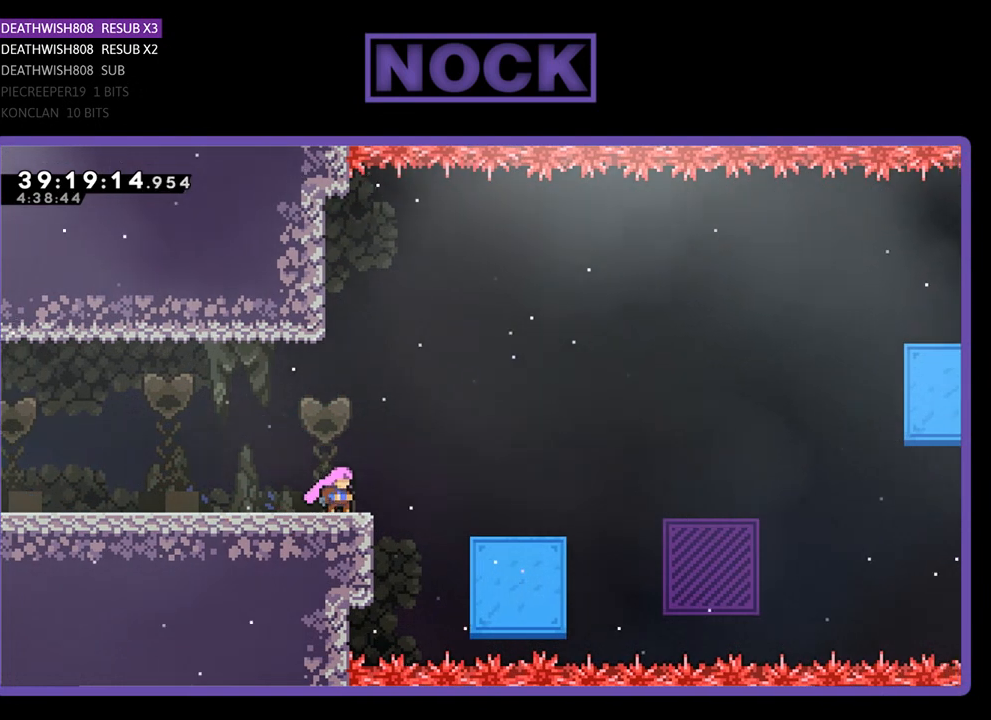
{"buttons": ["R2"], "events": []}
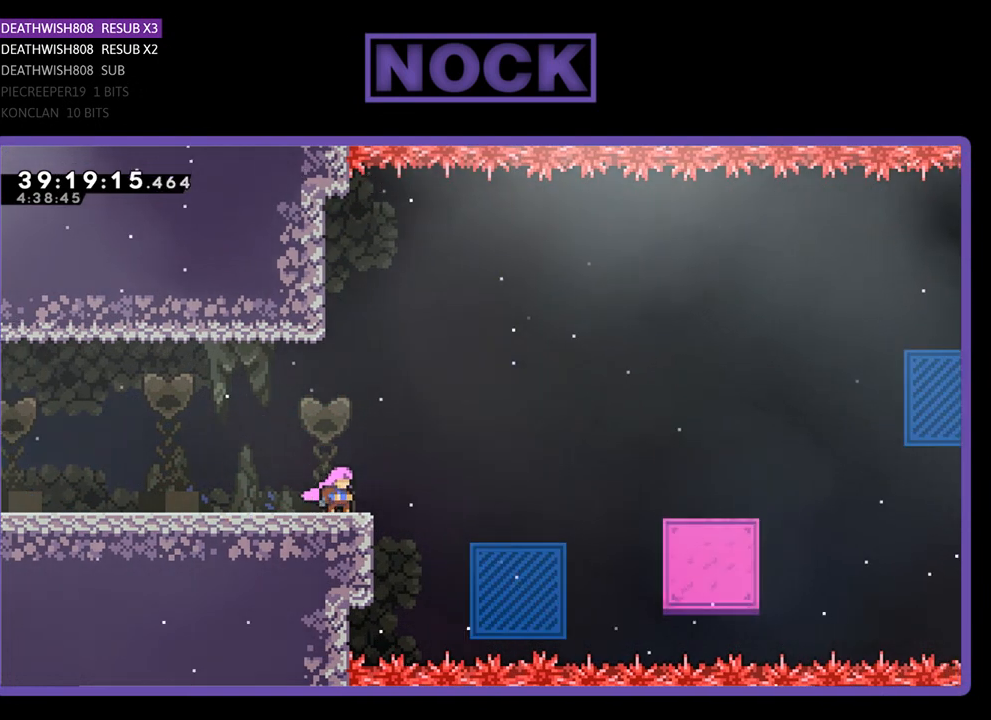
{"buttons": ["R2"], "events": []}
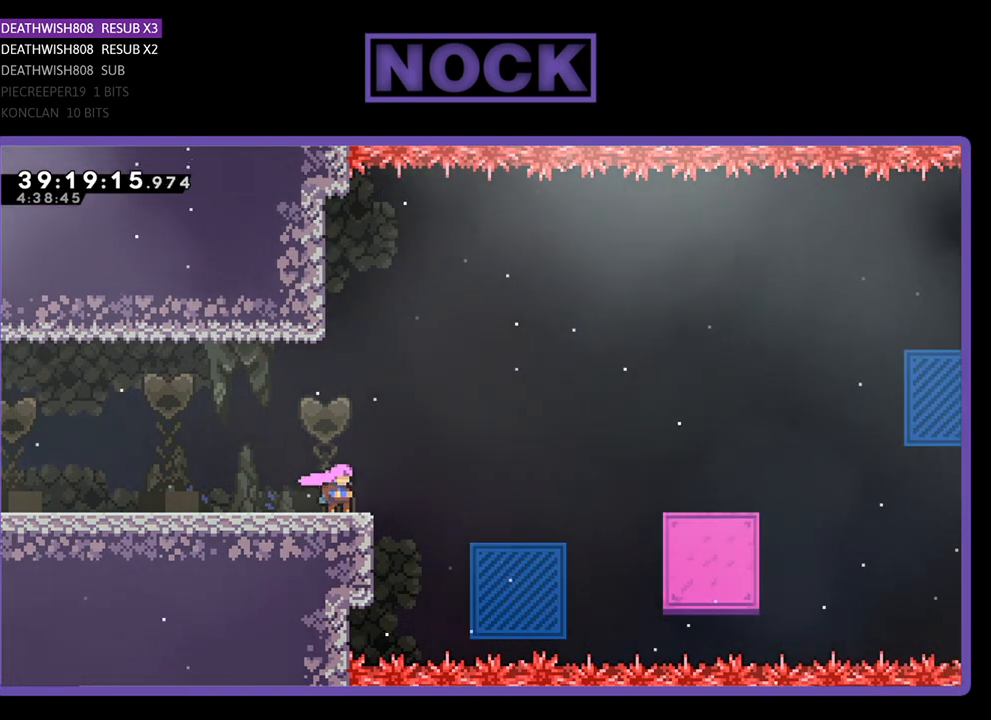
{"buttons": ["CROSS", "R2", "DPAD_RIGHT"], "events": [[333, "DPAD_RIGHT", "down"], [467, "CROSS", "down"]]}
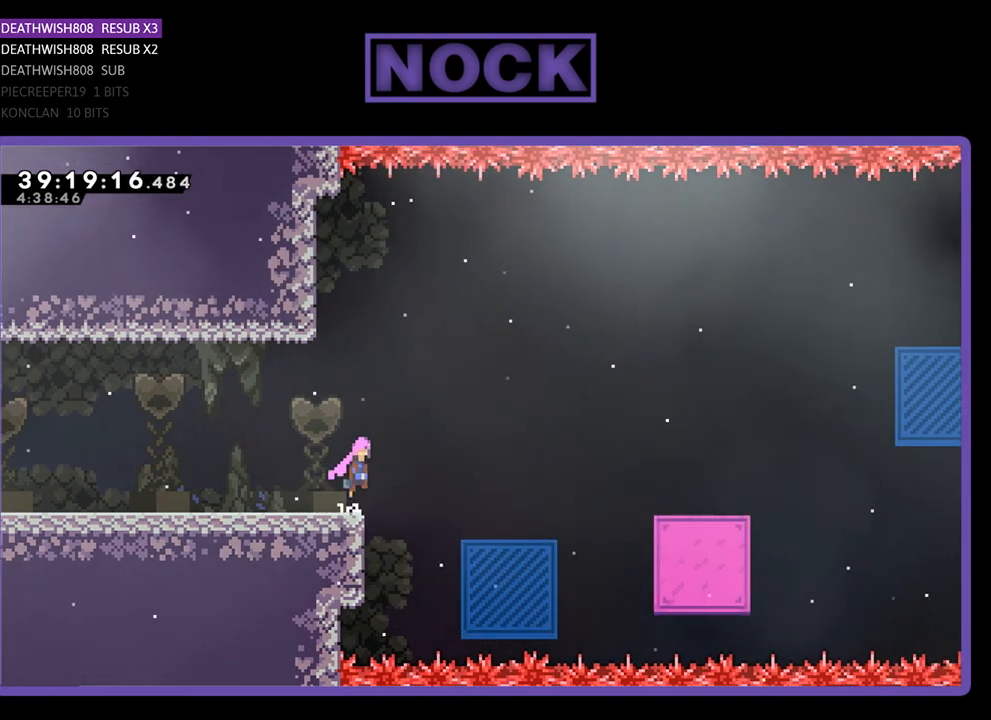
{"buttons": ["R2", "DPAD_RIGHT"], "events": [[233, "CROSS", "up"]]}
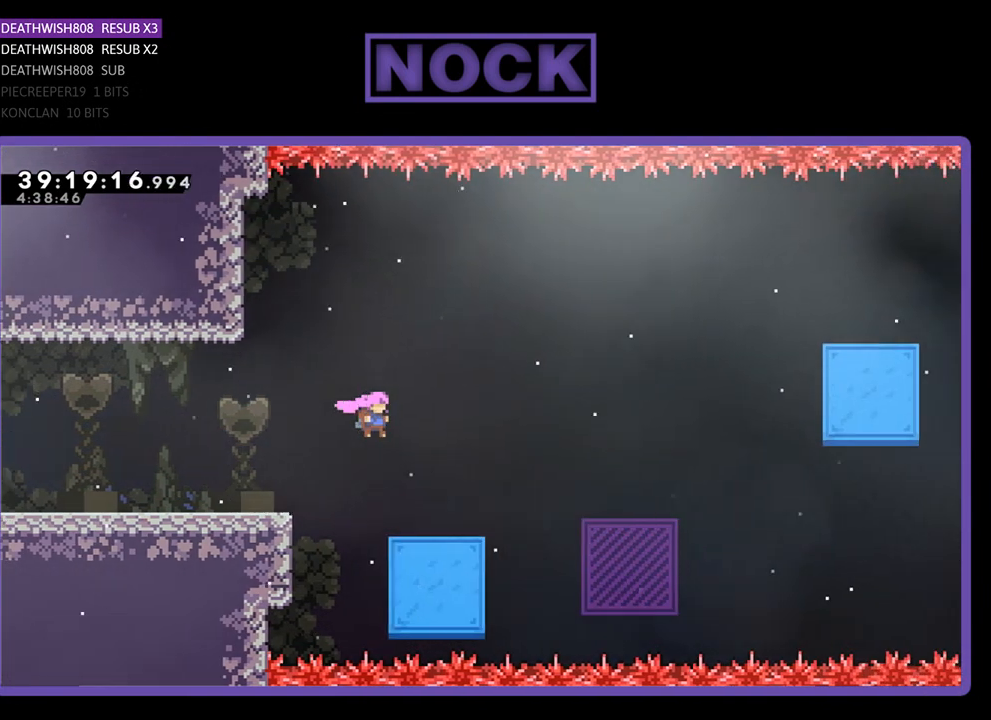
{"buttons": ["R2", "DPAD_RIGHT"], "events": [[200, "DPAD_RIGHT", "up"], [333, "DPAD_RIGHT", "down"]]}
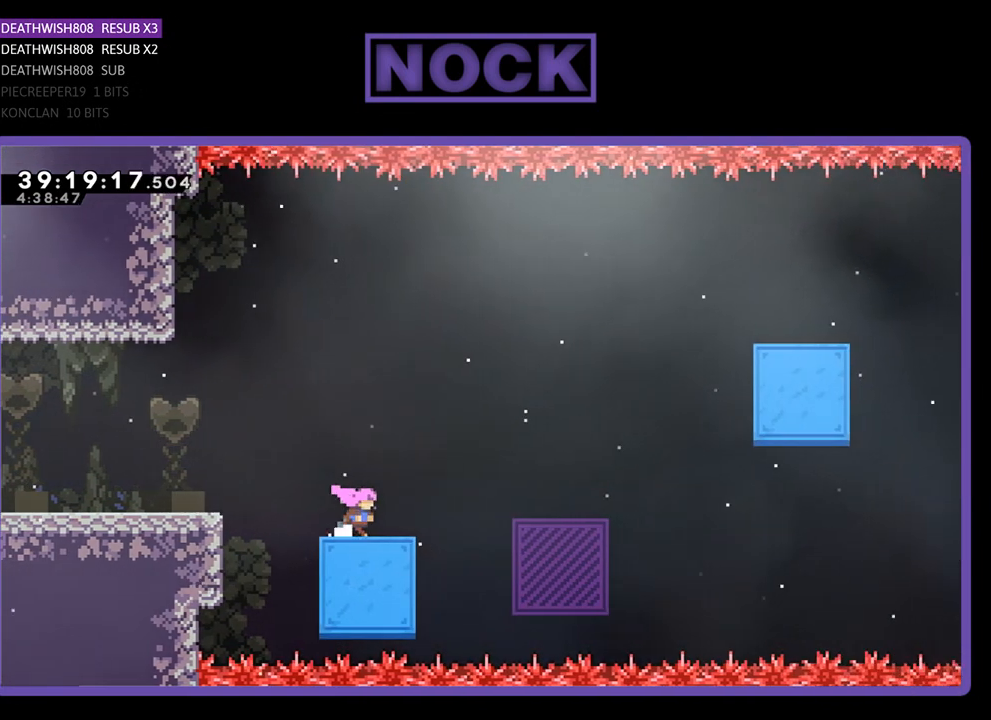
{"buttons": ["CROSS", "R2", "DPAD_RIGHT"], "events": [[133, "CROSS", "down"]]}
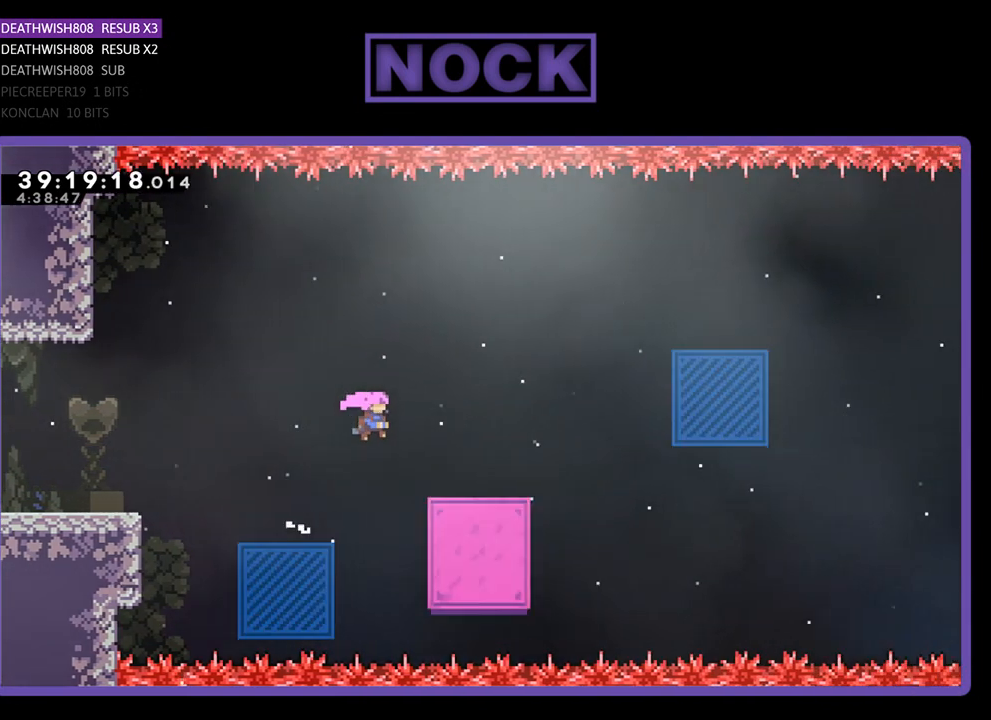
{"buttons": ["CROSS", "R2", "DPAD_UP", "DPAD_RIGHT"], "events": [[167, "DPAD_UP", "down"]]}
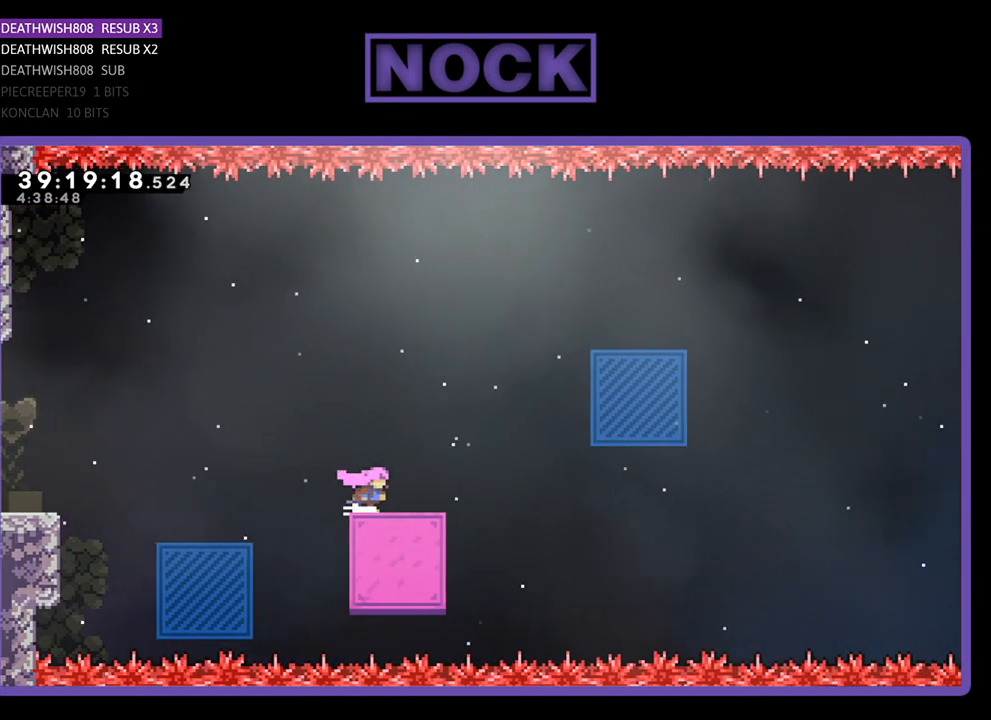
{"buttons": ["CROSS", "R2", "DPAD_UP", "DPAD_RIGHT"], "events": [[133, "CROSS", "up"], [333, "CROSS", "down"]]}
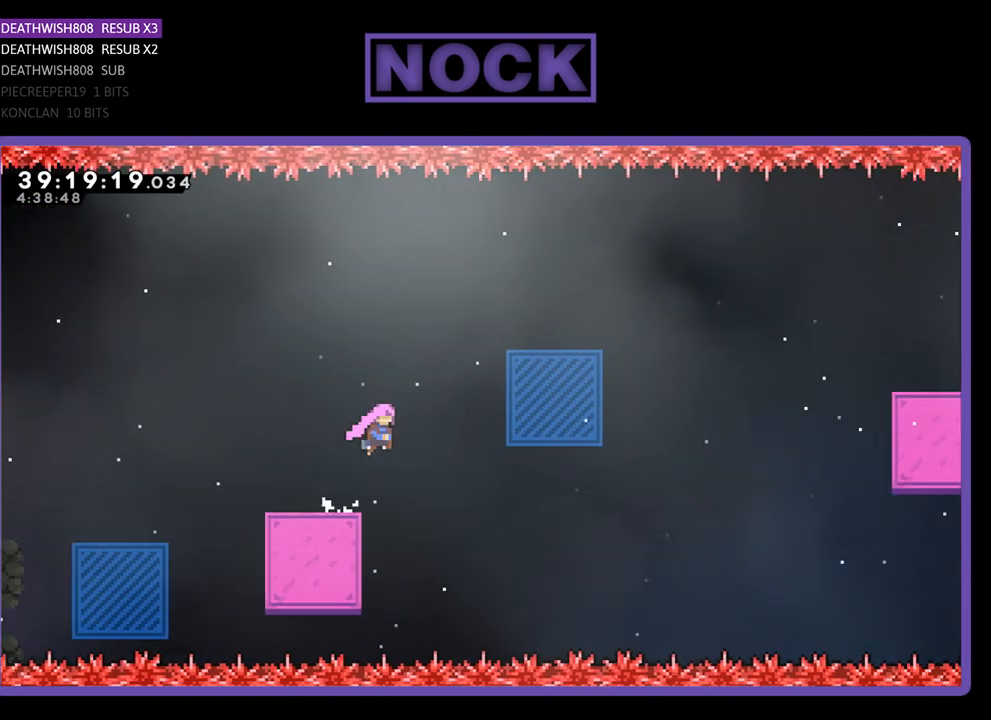
{"buttons": ["CIRCLE", "R2", "DPAD_UP", "DPAD_RIGHT"], "events": [[200, "CROSS", "up"], [233, "CIRCLE", "down"]]}
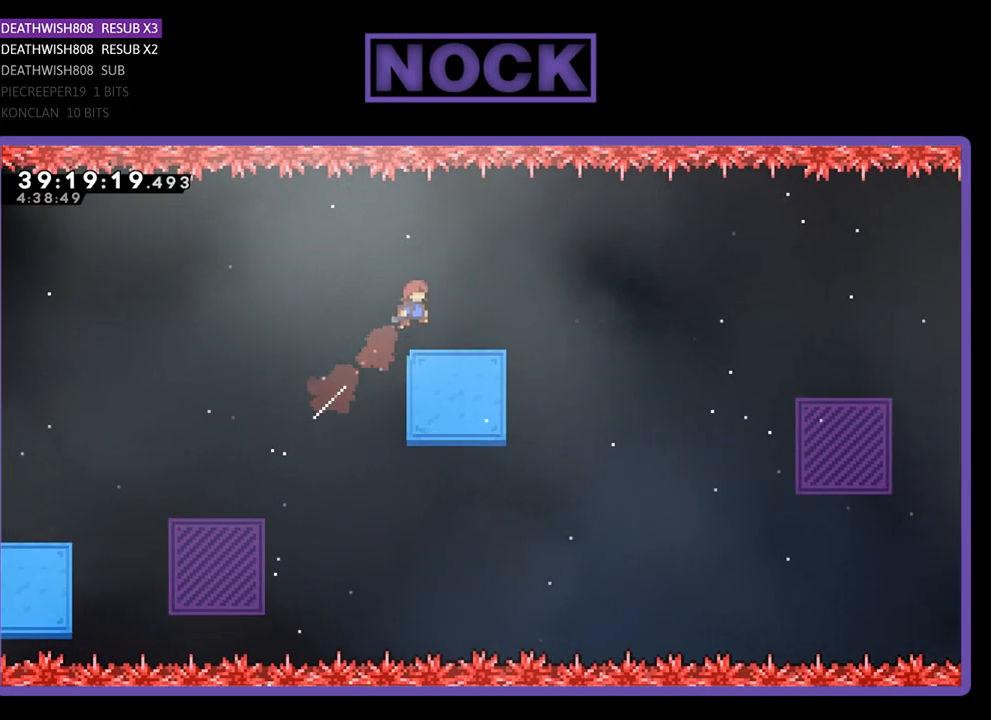
{"buttons": ["R2"], "events": [[67, "CIRCLE", "up"], [200, "DPAD_UP", "up"], [300, "DPAD_RIGHT", "up"]]}